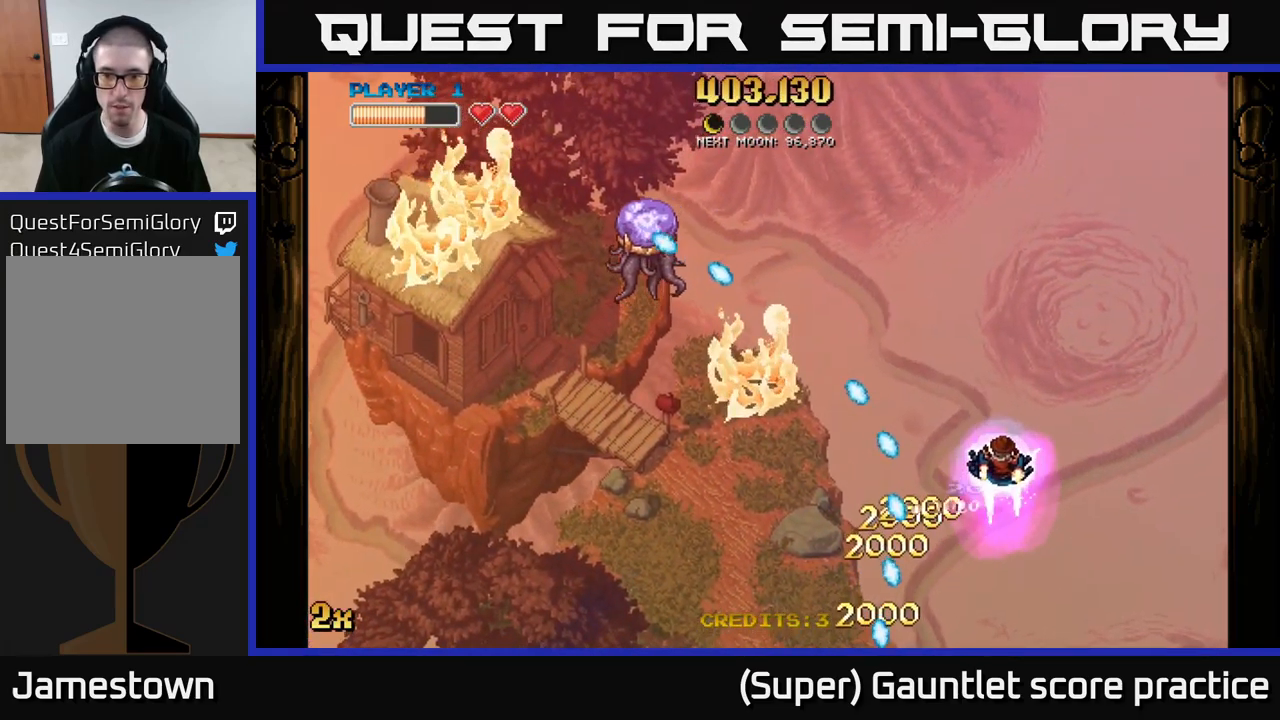
Gameplay with a controller (Xbox layout); each line is a JSON object with the inputs held at the frame after it. "events" lists button and stick changes between this image and that frame as [ms after this image, input, new state], when the widget could be followed in between. Not read: R3 right_stick.
{"buttons": [], "left_stick": "down-left", "events": [[17, "left_stick", "up-right"], [267, "left_stick", "up-left"], [384, "left_stick", "down-left"]]}
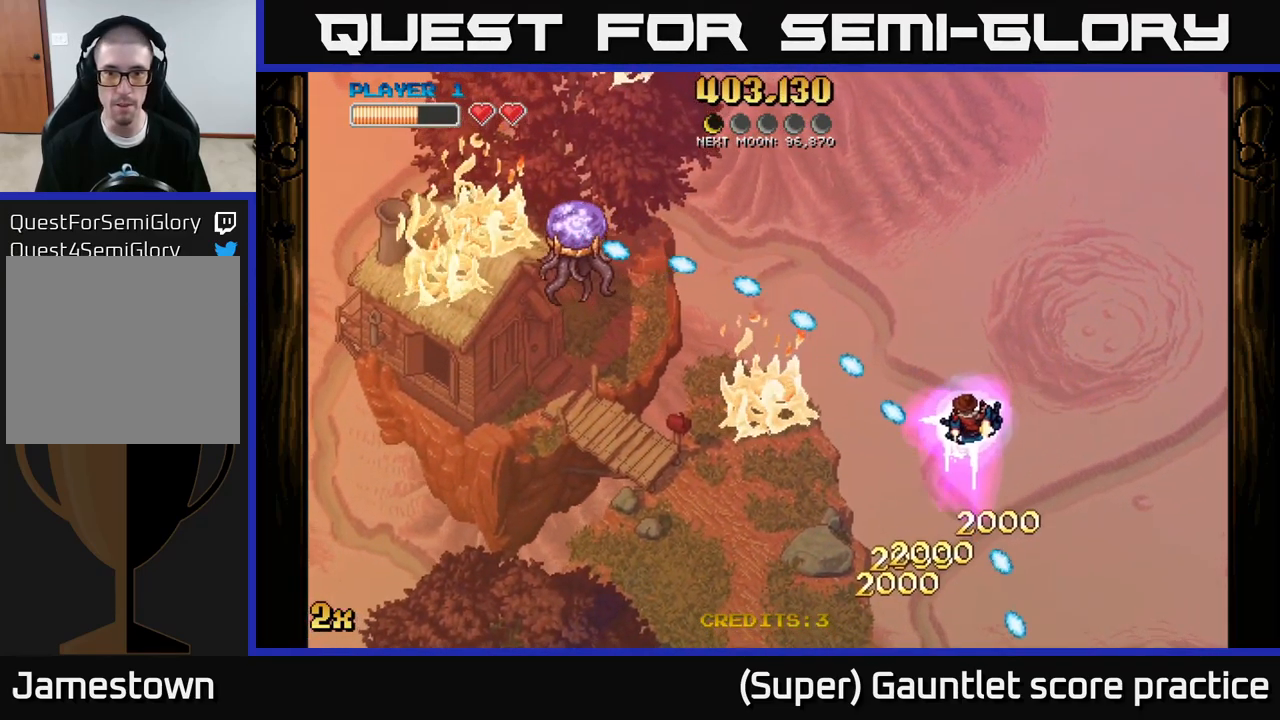
{"buttons": [], "left_stick": "down-left", "events": []}
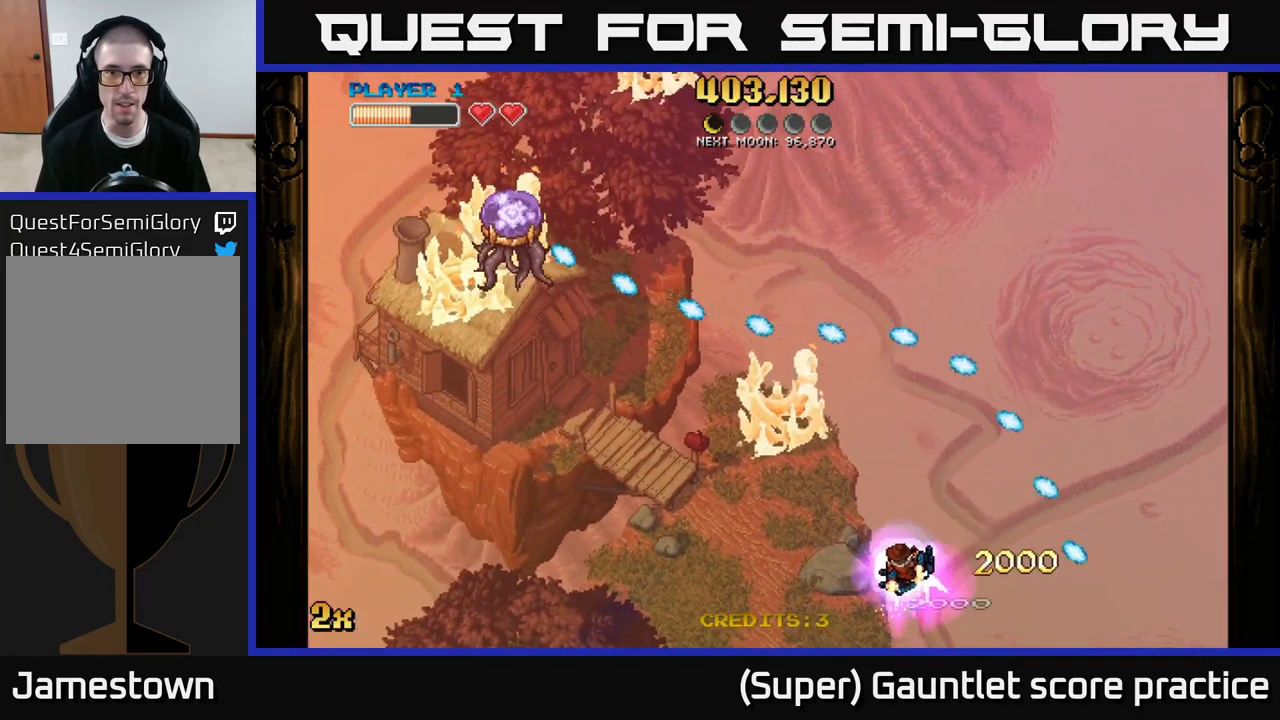
{"buttons": ["A"], "left_stick": "down-left", "events": [[67, "A", "down"], [84, "left_stick", "up-left"], [100, "X", "down"], [200, "X", "up"], [234, "left_stick", "left"], [450, "left_stick", "down-left"]]}
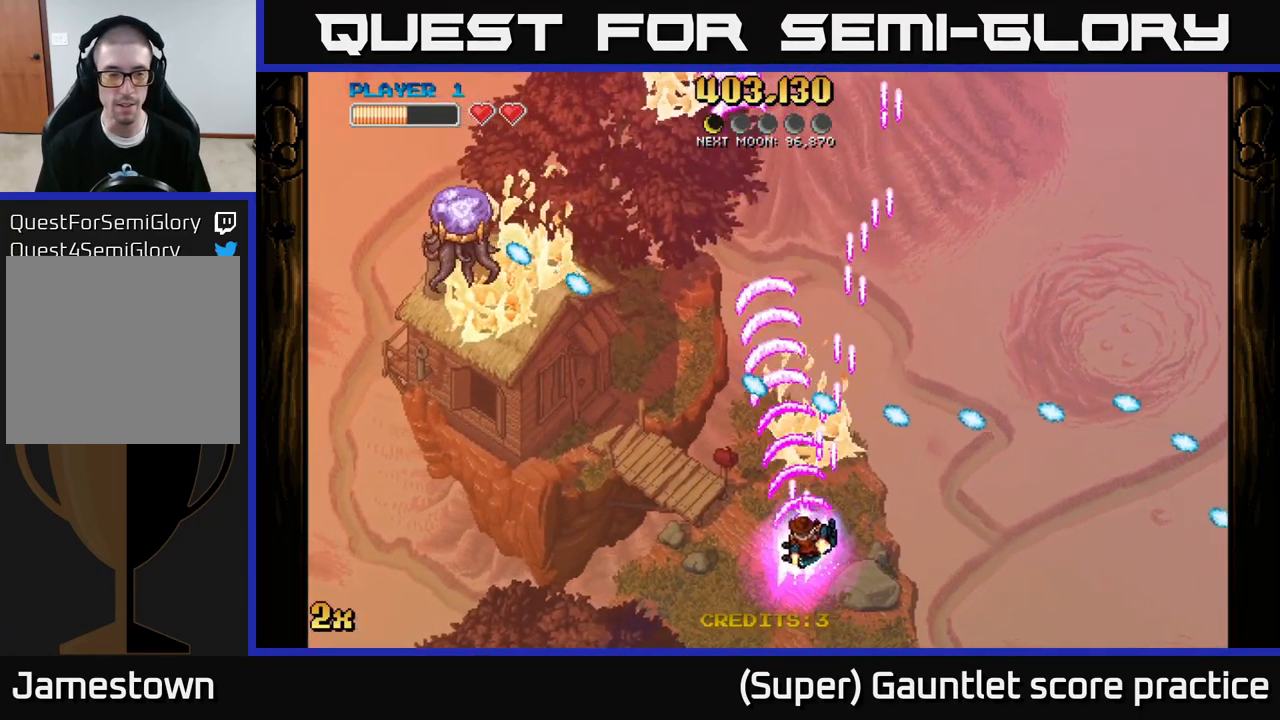
{"buttons": ["A", "X"], "left_stick": "up-left", "events": [[417, "left_stick", "up-left"], [434, "X", "down"]]}
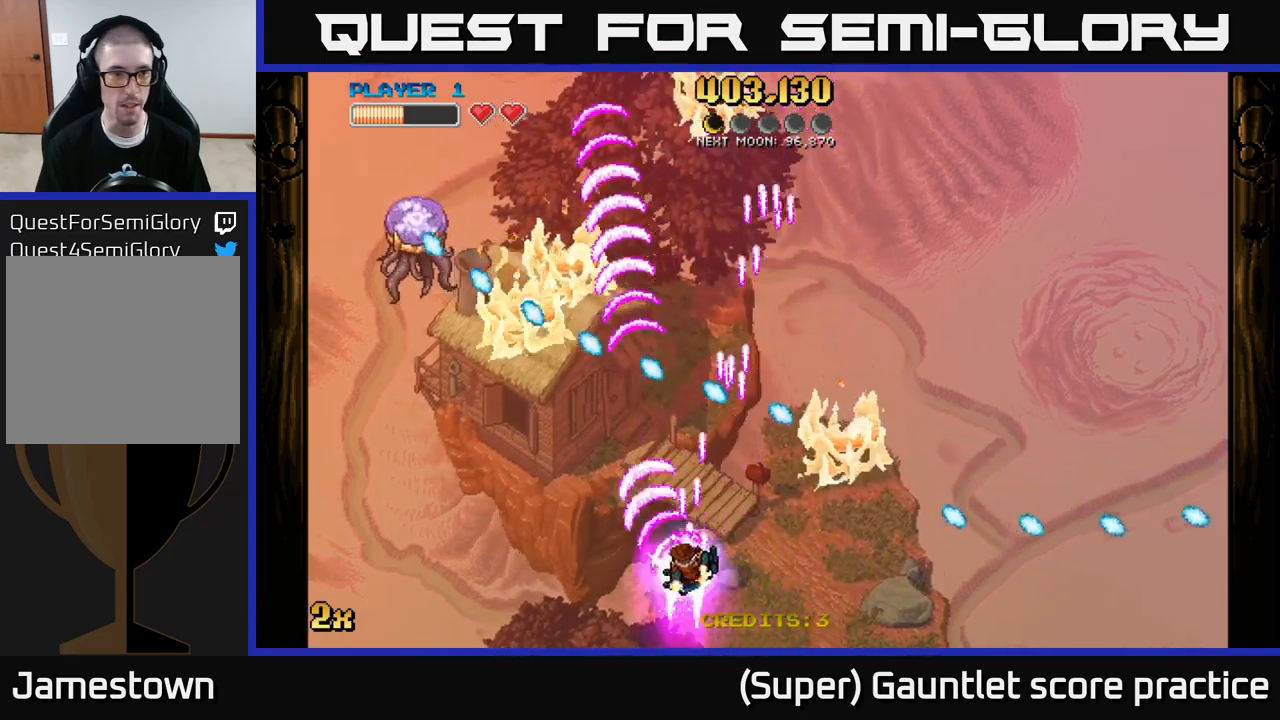
{"buttons": ["A"], "left_stick": "left", "events": [[50, "X", "up"], [350, "left_stick", "down"], [500, "left_stick", "left"]]}
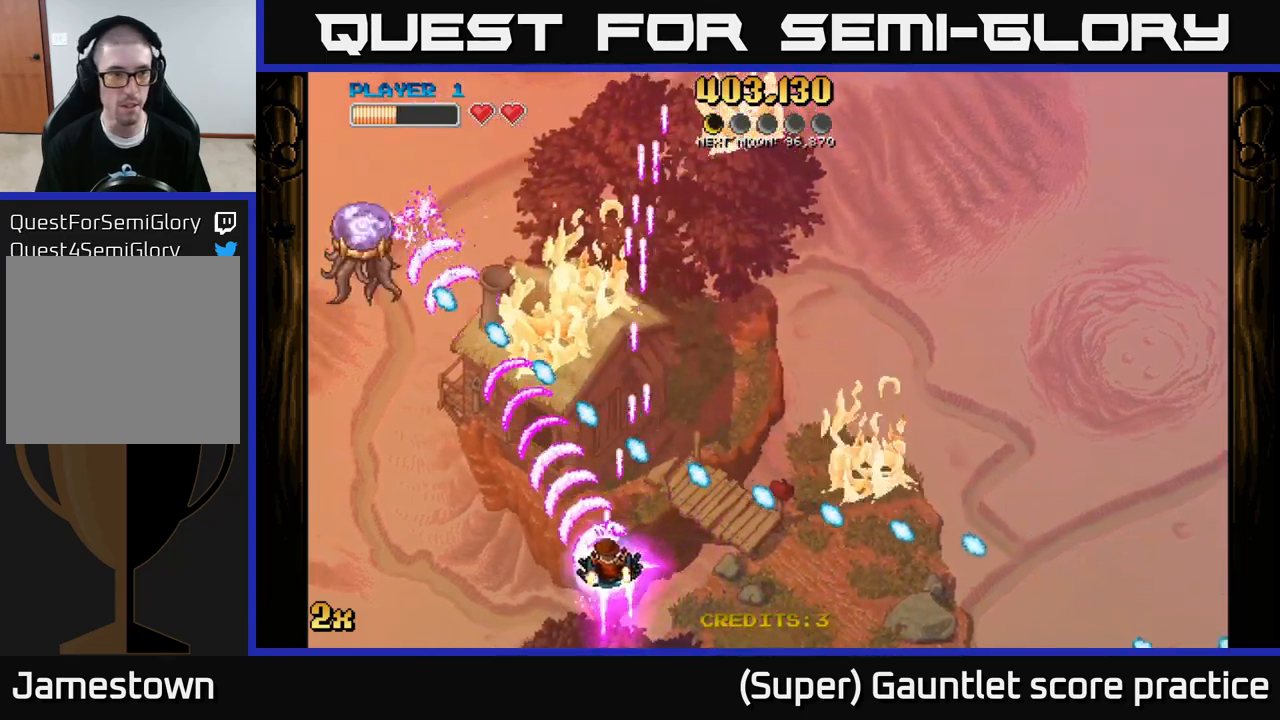
{"buttons": ["A"], "left_stick": "left", "events": [[167, "left_stick", "up-left"], [267, "left_stick", "center"], [367, "left_stick", "left"]]}
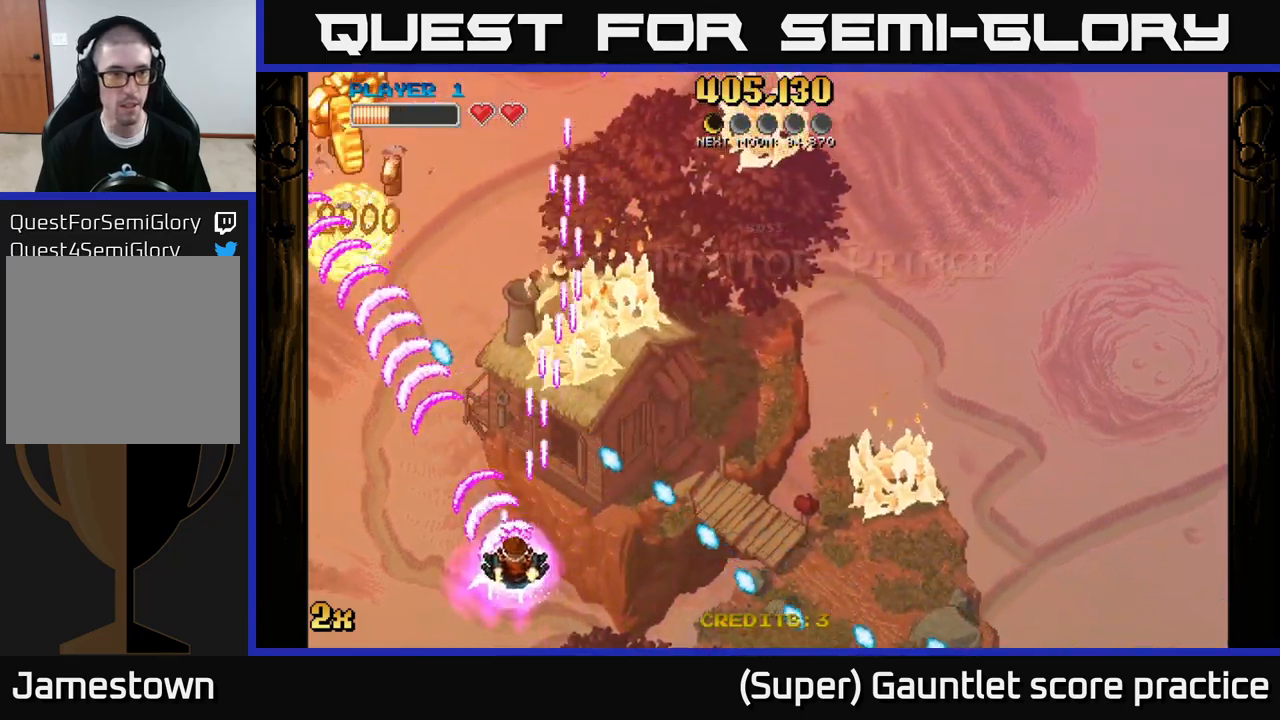
{"buttons": ["A"], "left_stick": "up", "events": [[17, "left_stick", "down-left"], [200, "left_stick", "up"], [233, "X", "down"], [383, "X", "up"]]}
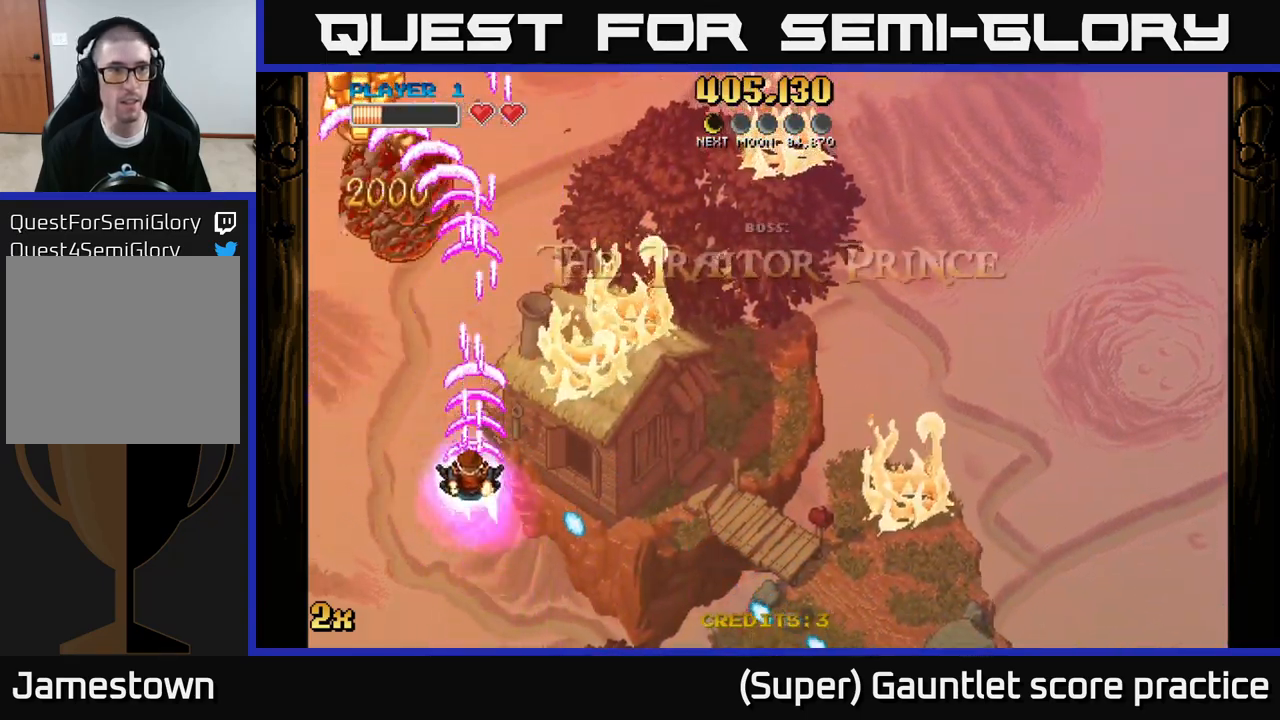
{"buttons": ["A"], "left_stick": "down", "events": [[50, "left_stick", "down-left"], [150, "left_stick", "down"]]}
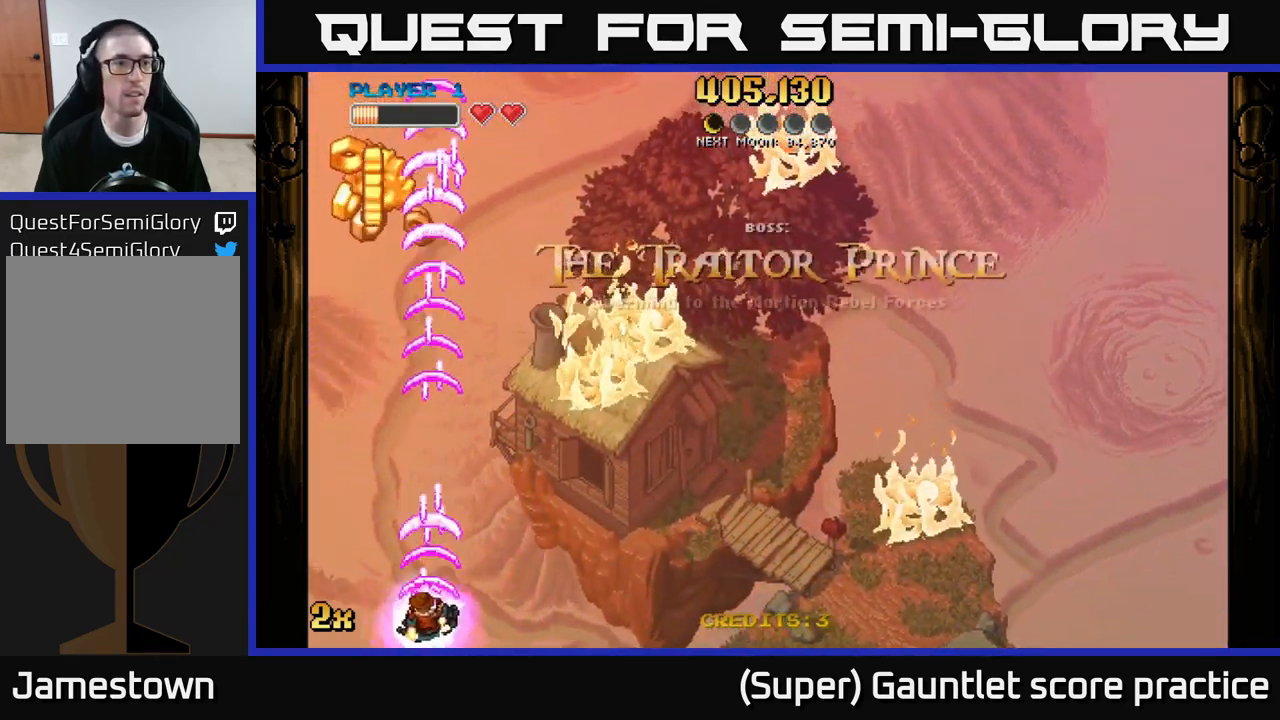
{"buttons": ["A"], "left_stick": "down-left", "events": [[50, "left_stick", "center"], [400, "left_stick", "down-left"]]}
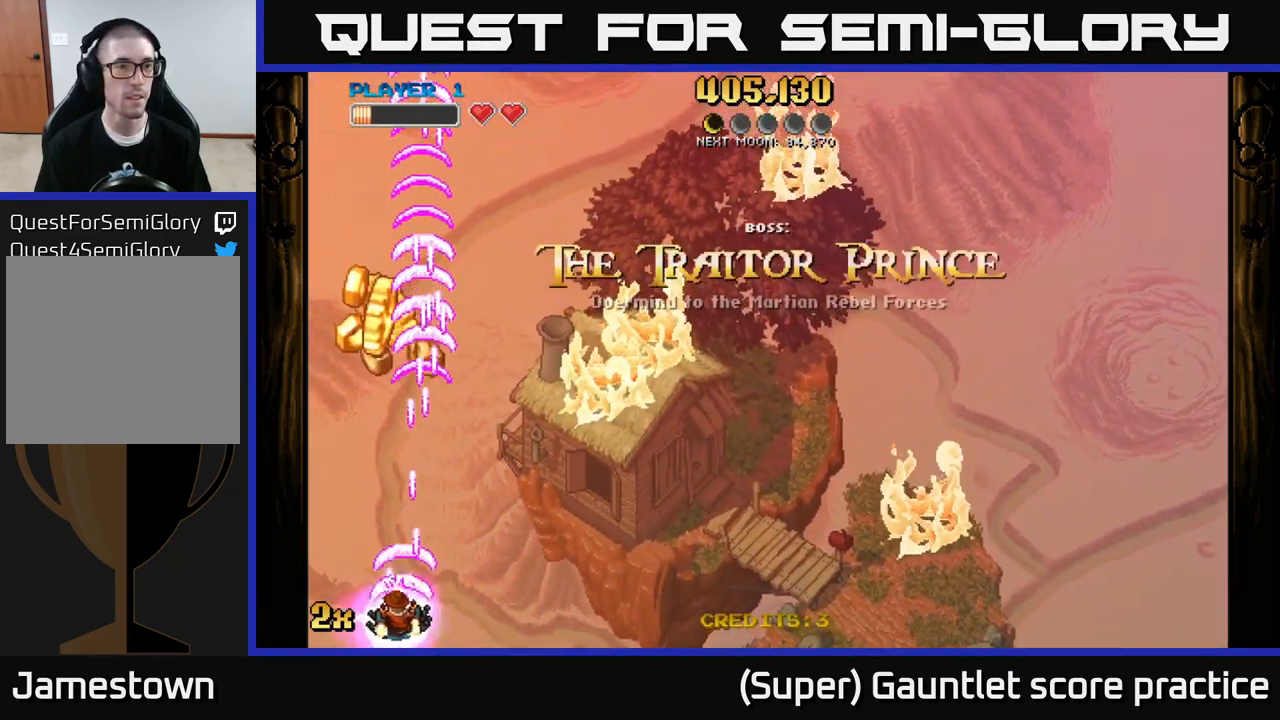
{"buttons": ["A"], "left_stick": "center", "events": [[83, "left_stick", "center"]]}
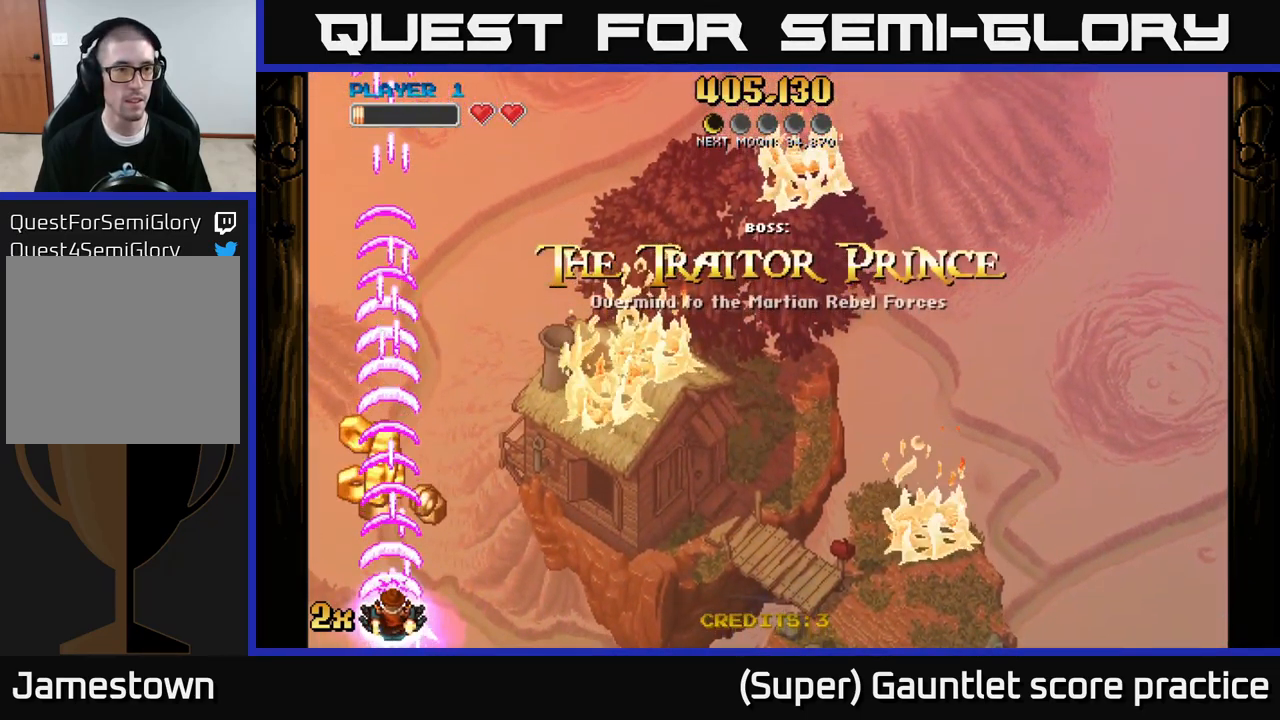
{"buttons": ["A"], "left_stick": "right", "events": [[483, "left_stick", "right"]]}
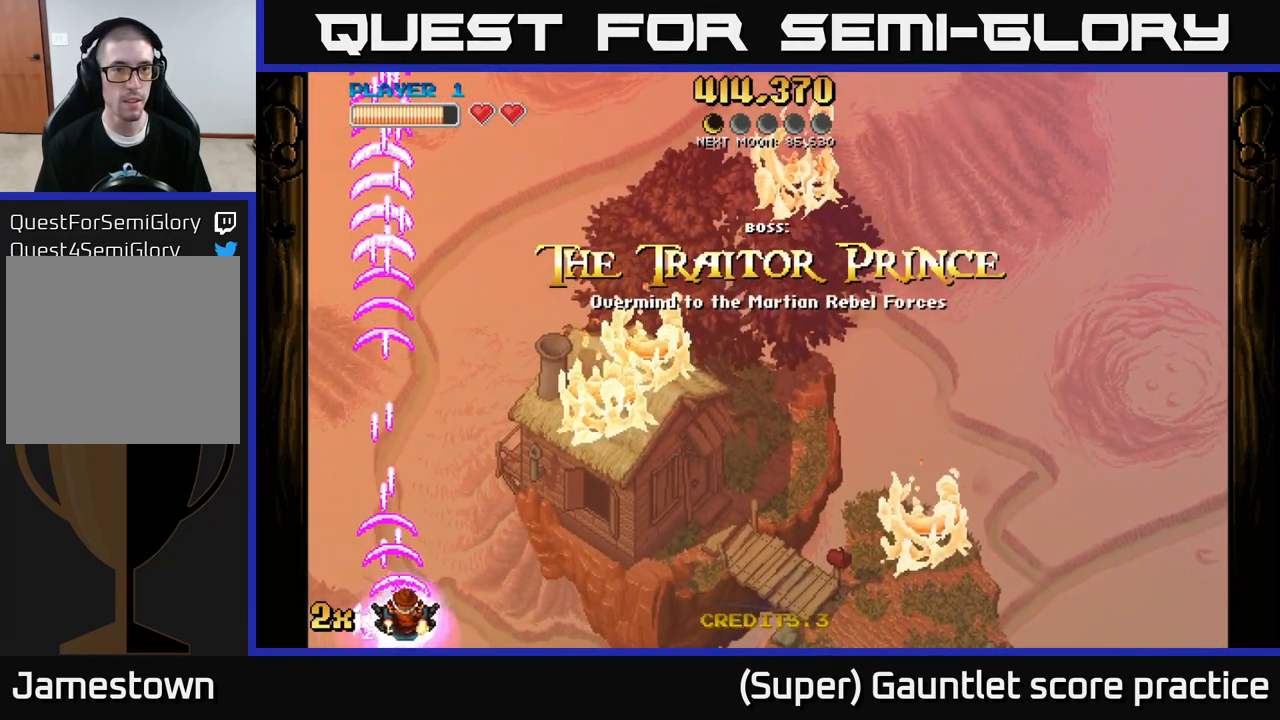
{"buttons": ["A"], "left_stick": "right", "events": []}
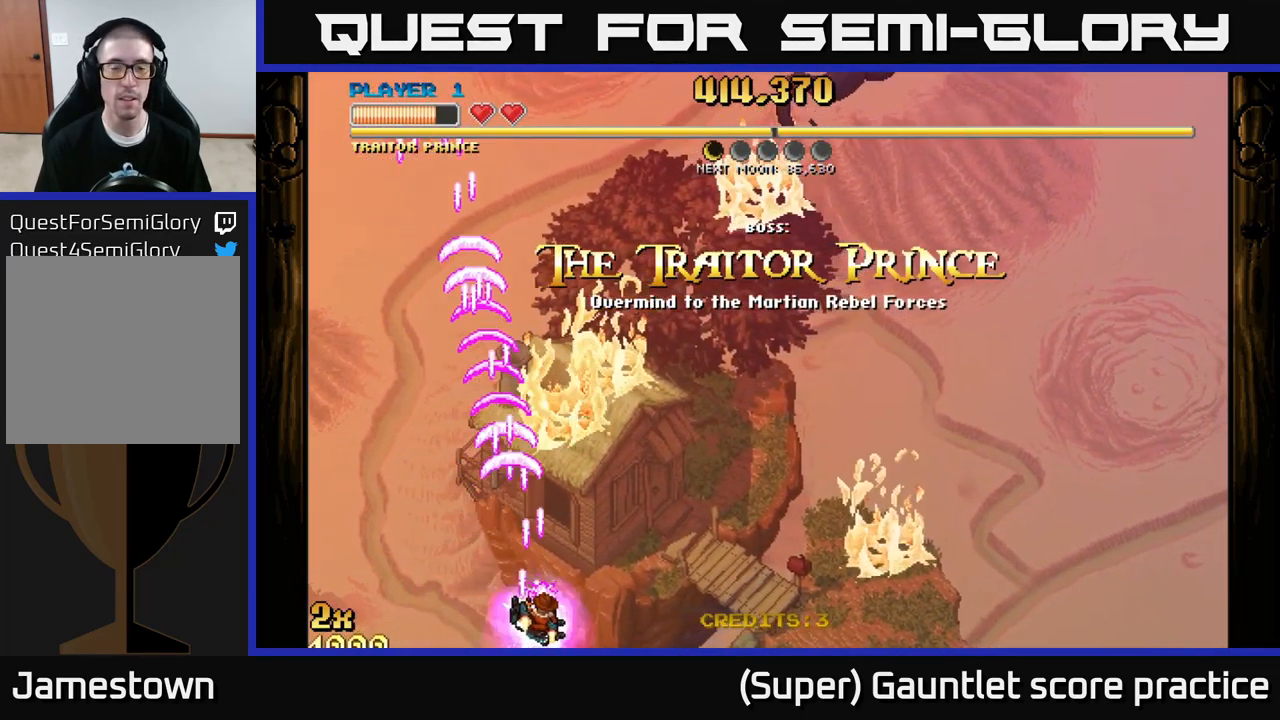
{"buttons": ["A"], "left_stick": "down-right", "events": [[300, "left_stick", "down-right"]]}
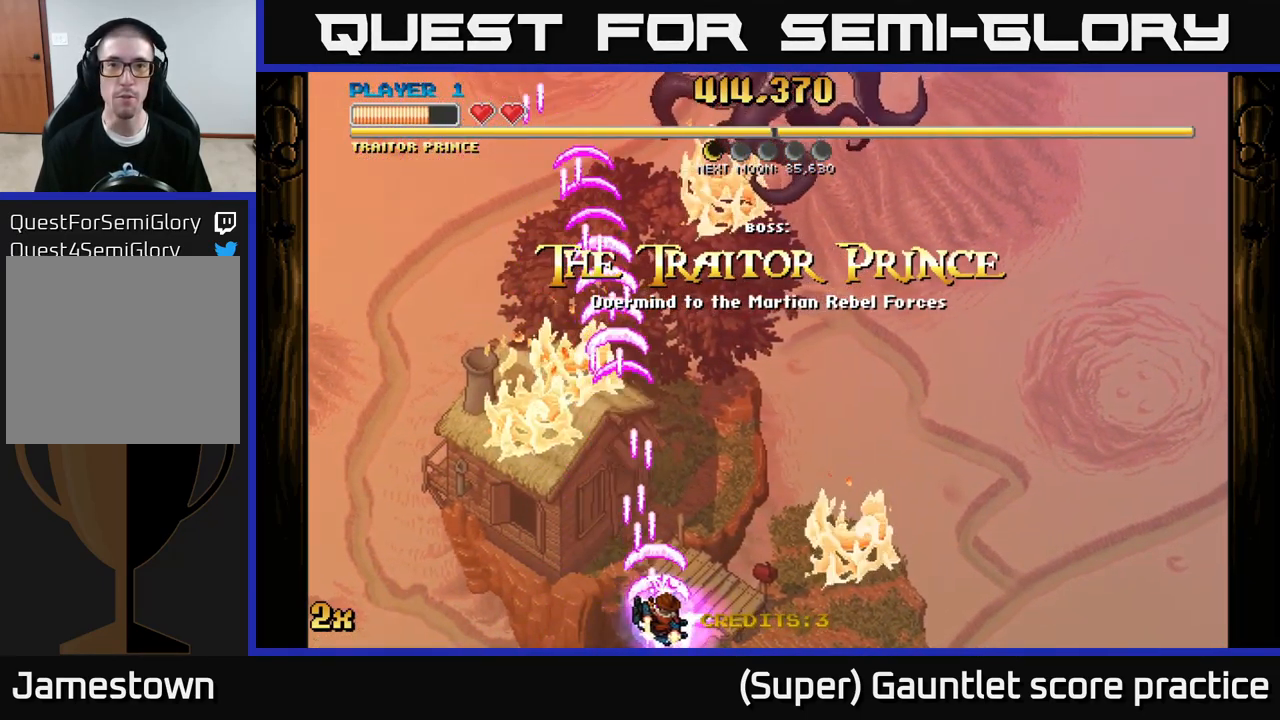
{"buttons": ["A", "X"], "left_stick": "up", "events": [[350, "left_stick", "up"], [450, "X", "down"]]}
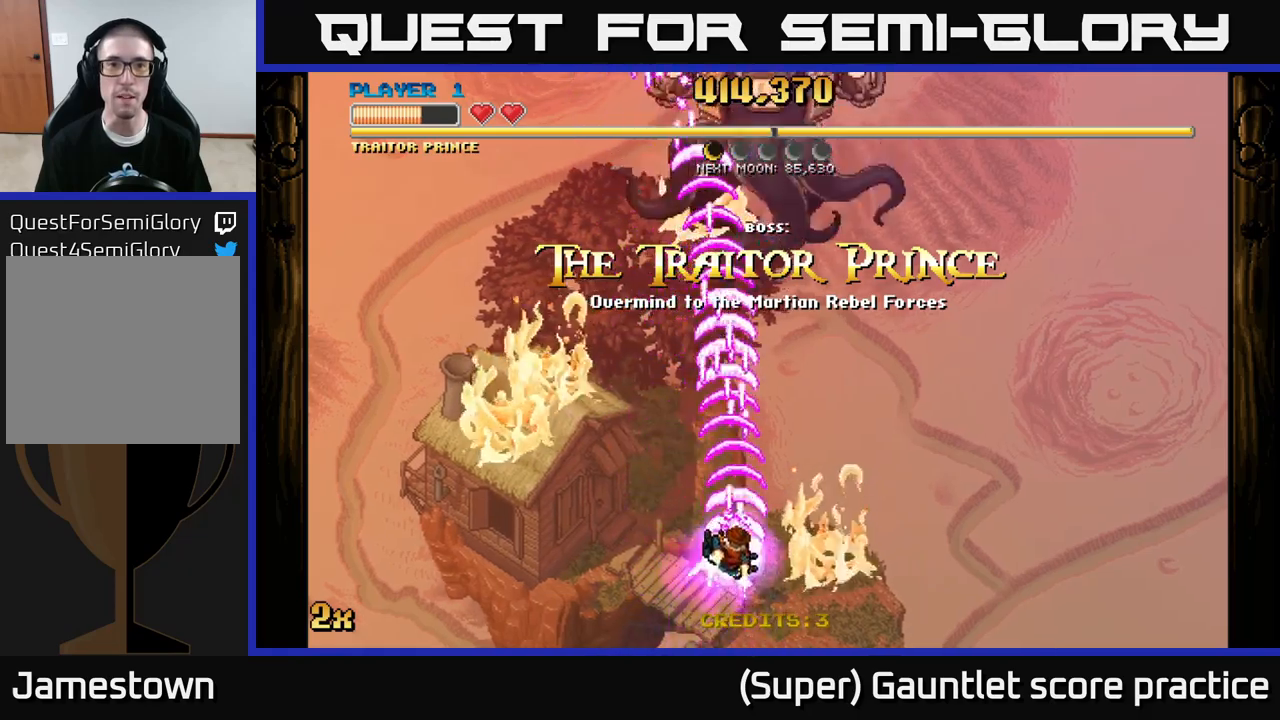
{"buttons": ["A"], "left_stick": "down", "events": [[100, "X", "up"], [400, "left_stick", "center"], [467, "left_stick", "down"]]}
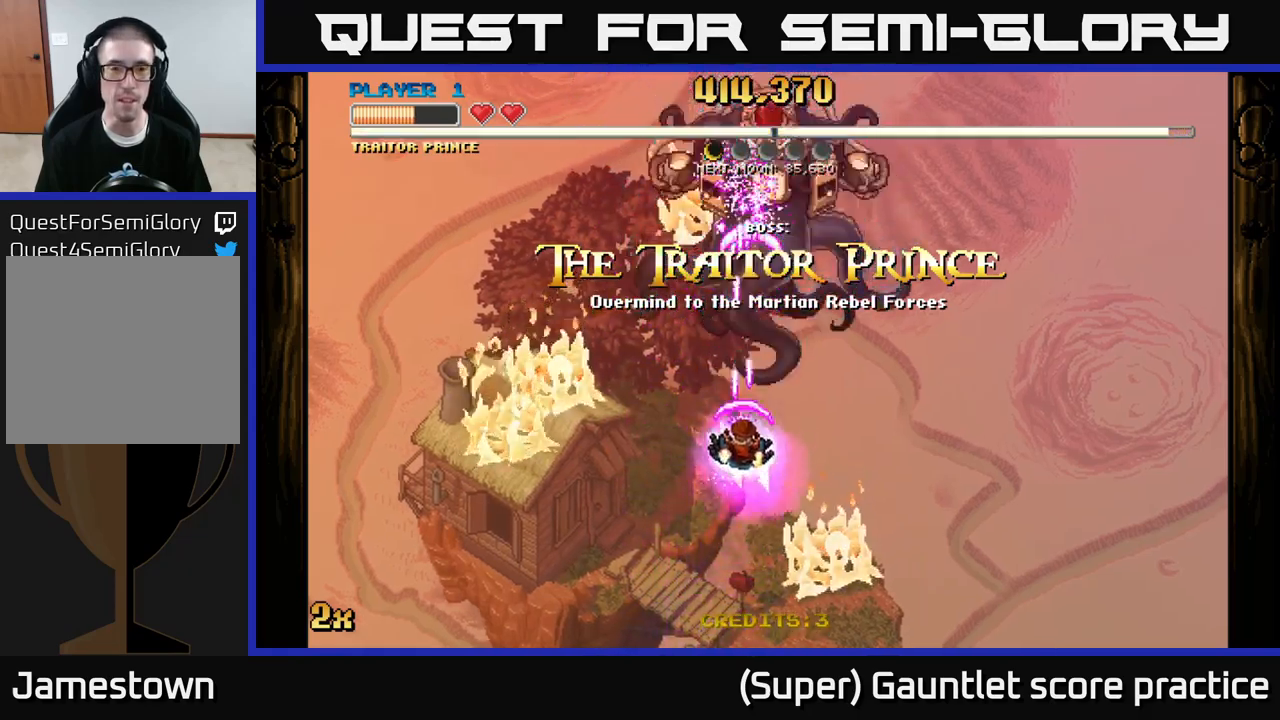
{"buttons": ["A"], "left_stick": "down", "events": []}
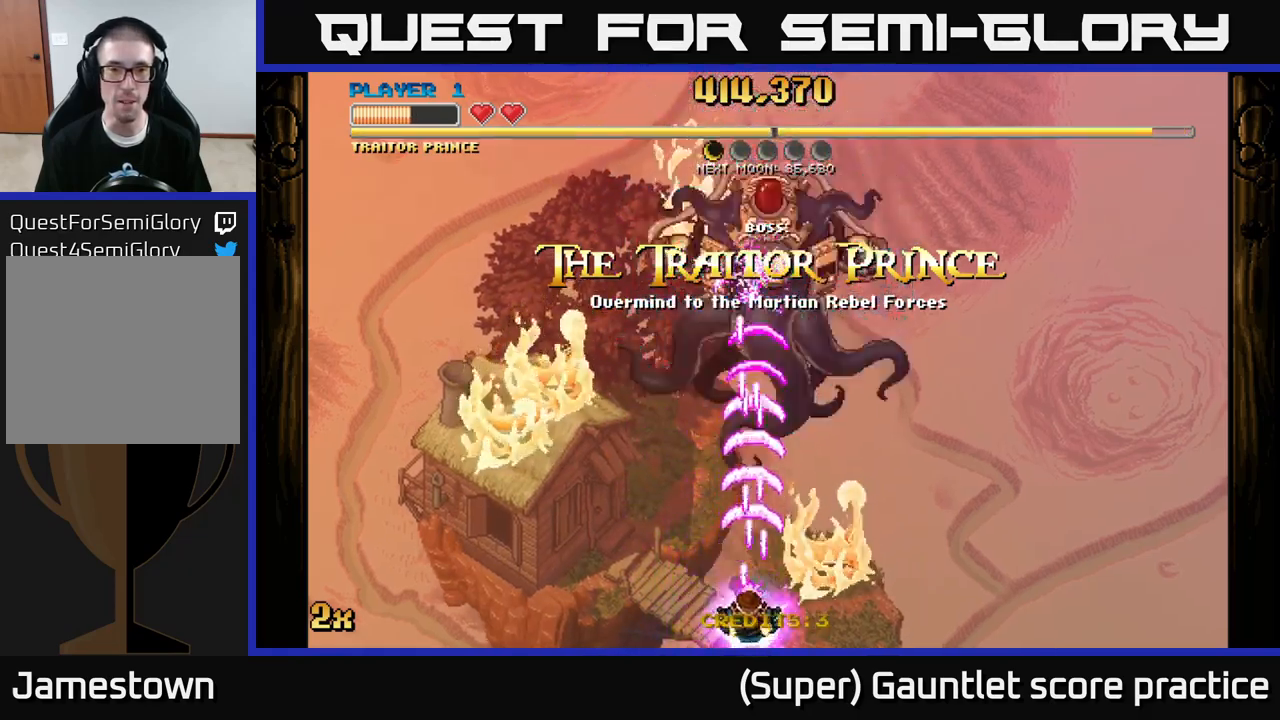
{"buttons": ["A"], "left_stick": "up-left", "events": [[34, "left_stick", "center"], [400, "left_stick", "up-left"]]}
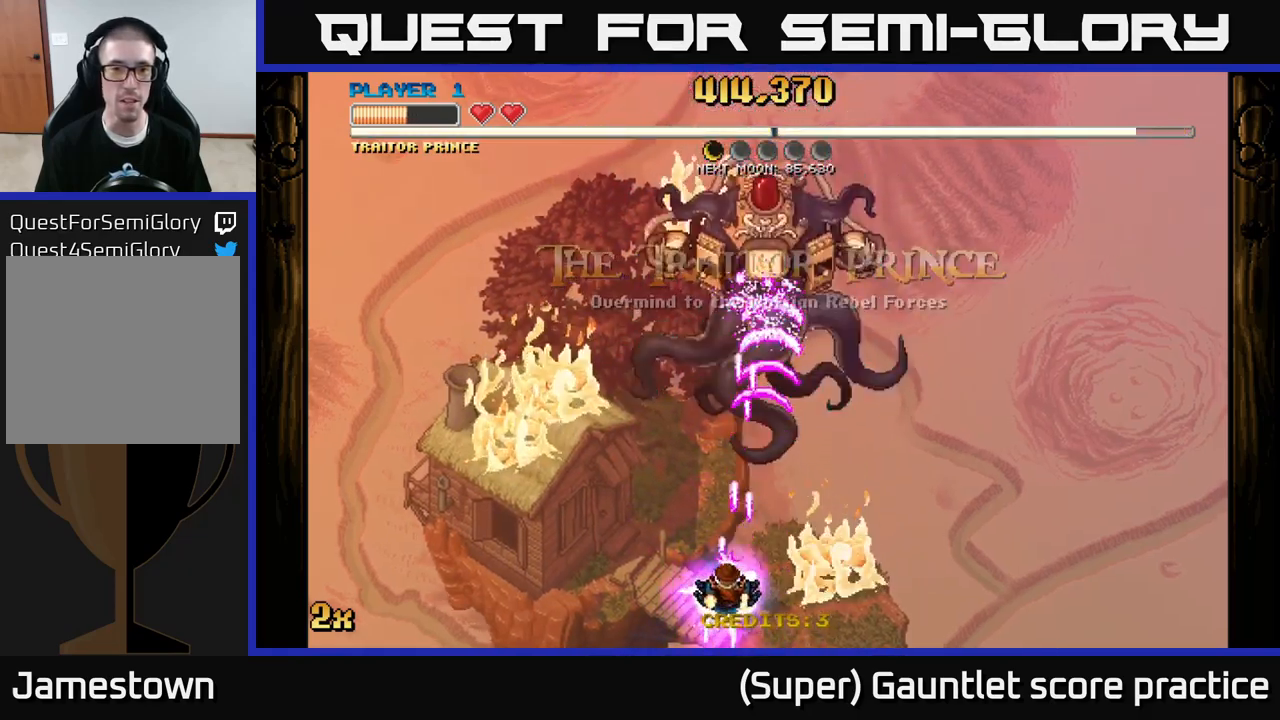
{"buttons": ["A"], "left_stick": "center", "events": [[17, "left_stick", "center"]]}
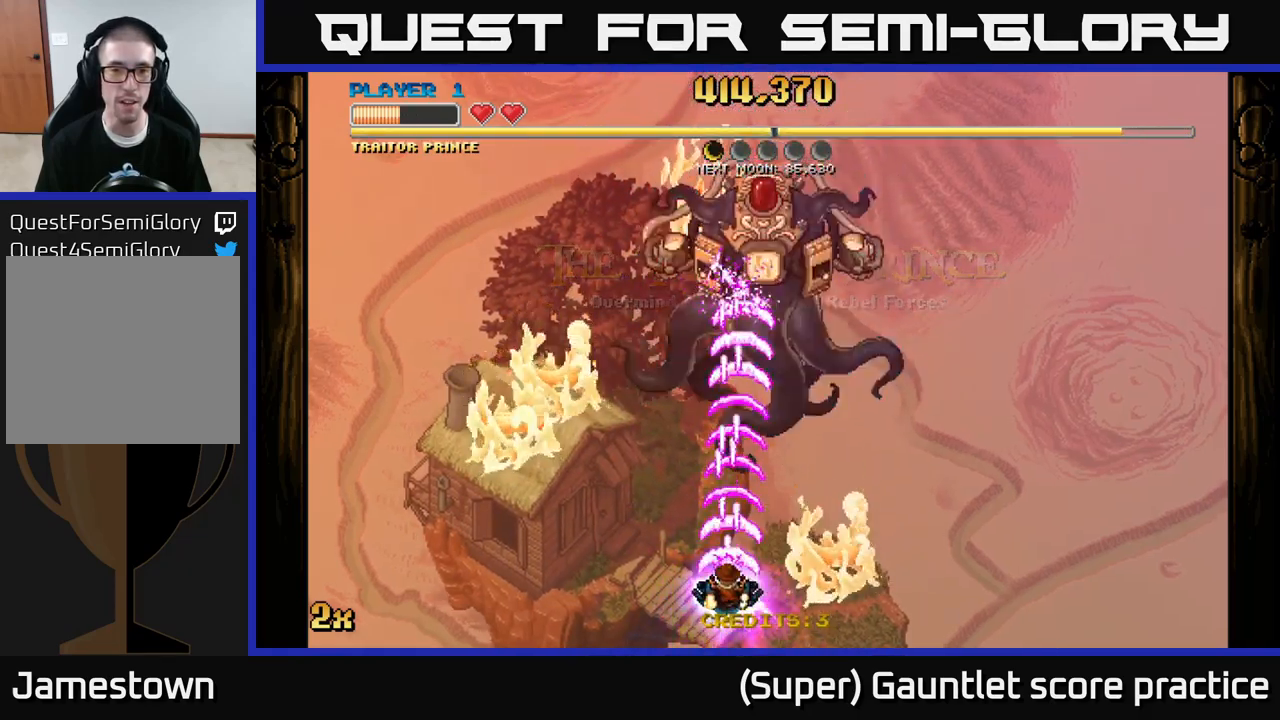
{"buttons": ["A"], "left_stick": "left", "events": [[334, "left_stick", "left"]]}
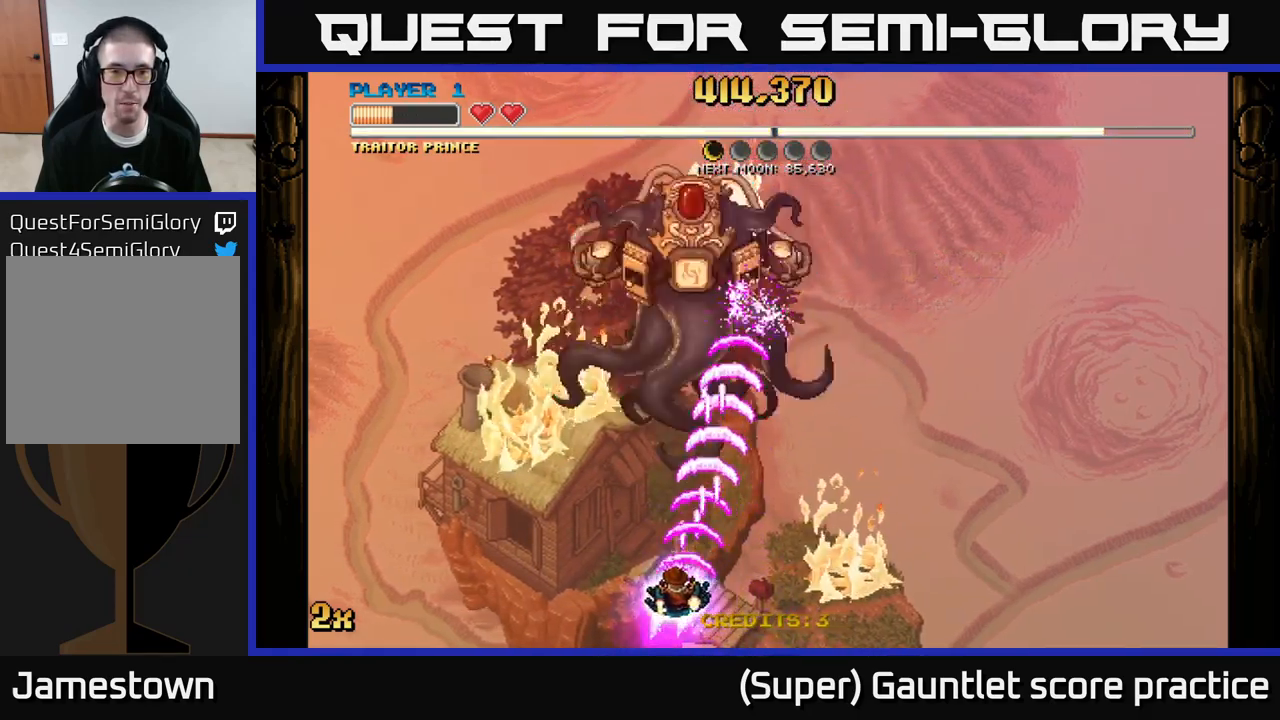
{"buttons": ["A"], "left_stick": "down-left", "events": [[100, "left_stick", "center"], [200, "left_stick", "down-left"], [384, "left_stick", "center"], [484, "left_stick", "down-left"]]}
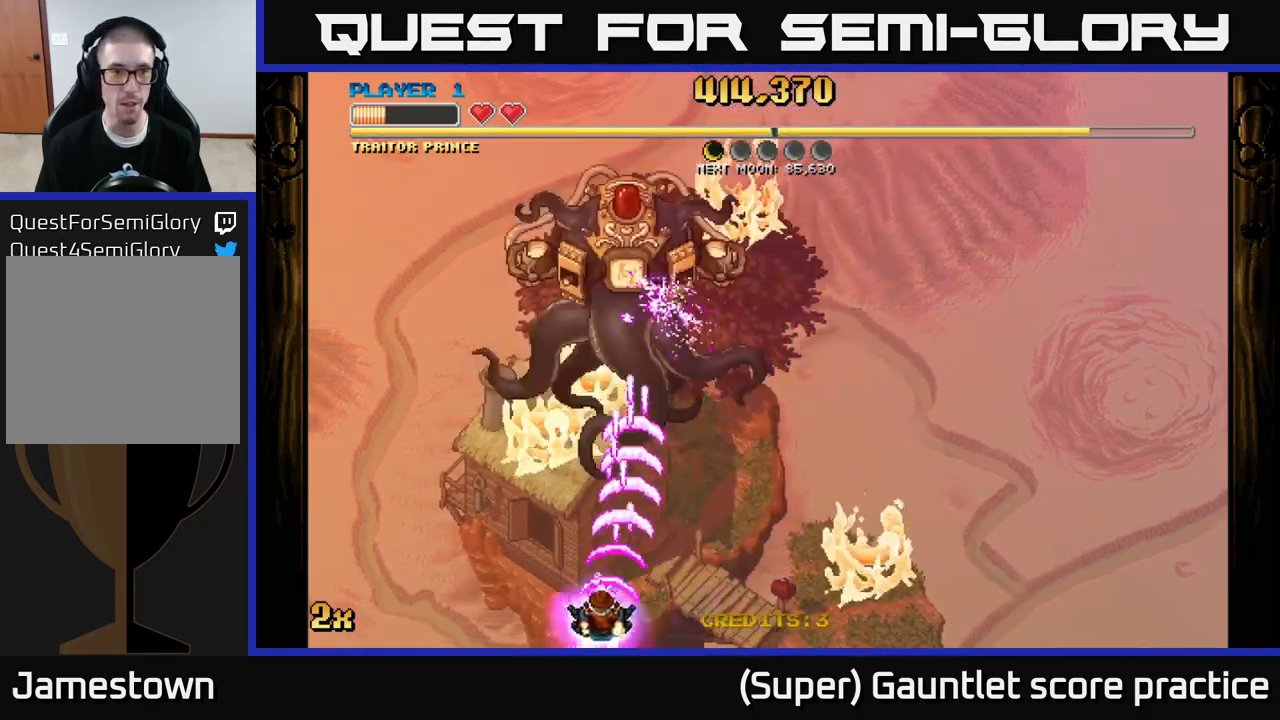
{"buttons": ["A"], "left_stick": "center", "events": [[150, "left_stick", "center"], [300, "left_stick", "down-left"], [434, "left_stick", "center"]]}
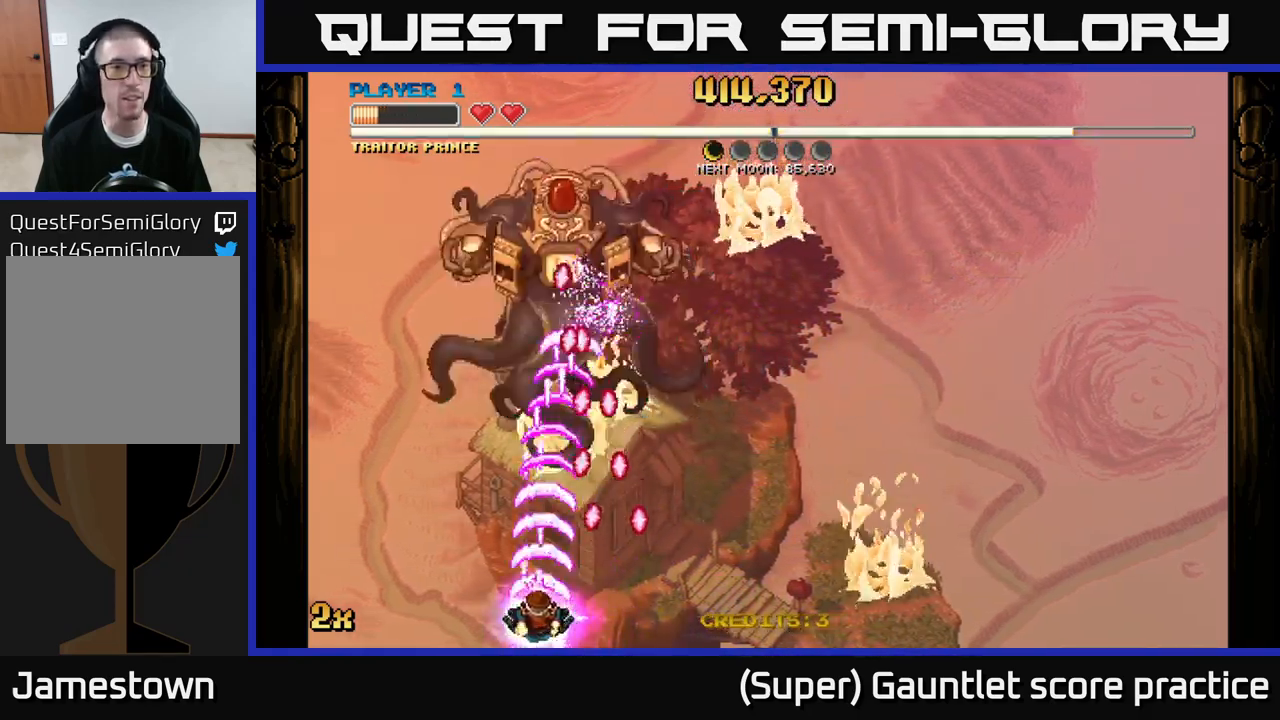
{"buttons": ["A"], "left_stick": "down-left", "events": [[100, "left_stick", "down-left"], [284, "left_stick", "center"], [367, "left_stick", "down-left"]]}
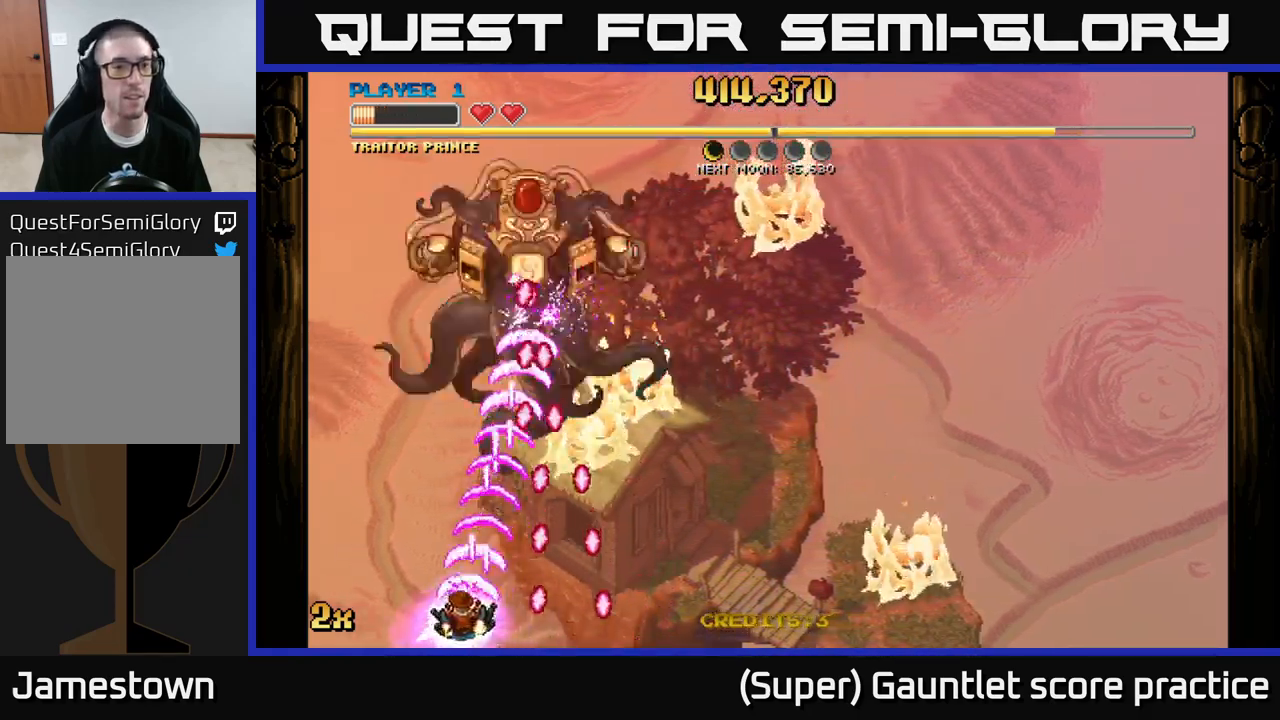
{"buttons": ["A"], "left_stick": "center", "events": [[17, "left_stick", "center"], [200, "left_stick", "left"], [317, "left_stick", "center"]]}
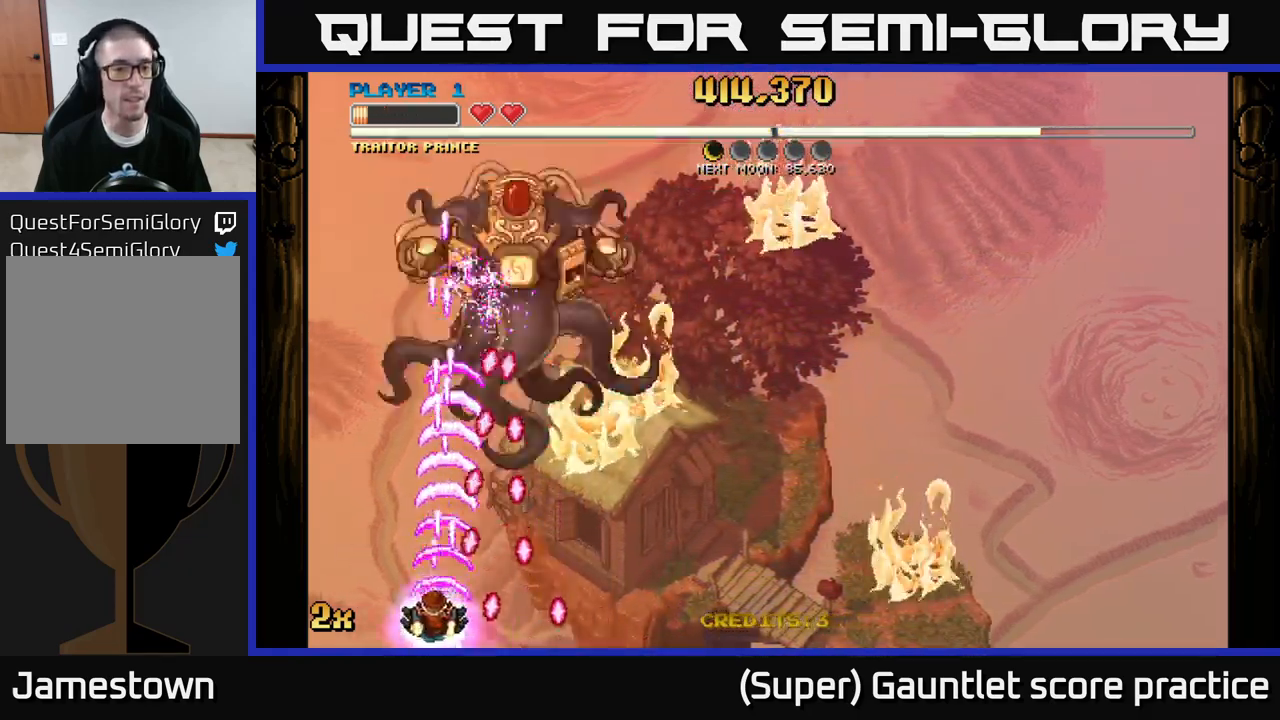
{"buttons": ["A"], "left_stick": "down-right", "events": [[17, "left_stick", "left"], [100, "left_stick", "up-left"], [266, "left_stick", "up"], [416, "left_stick", "right"], [500, "left_stick", "down-right"]]}
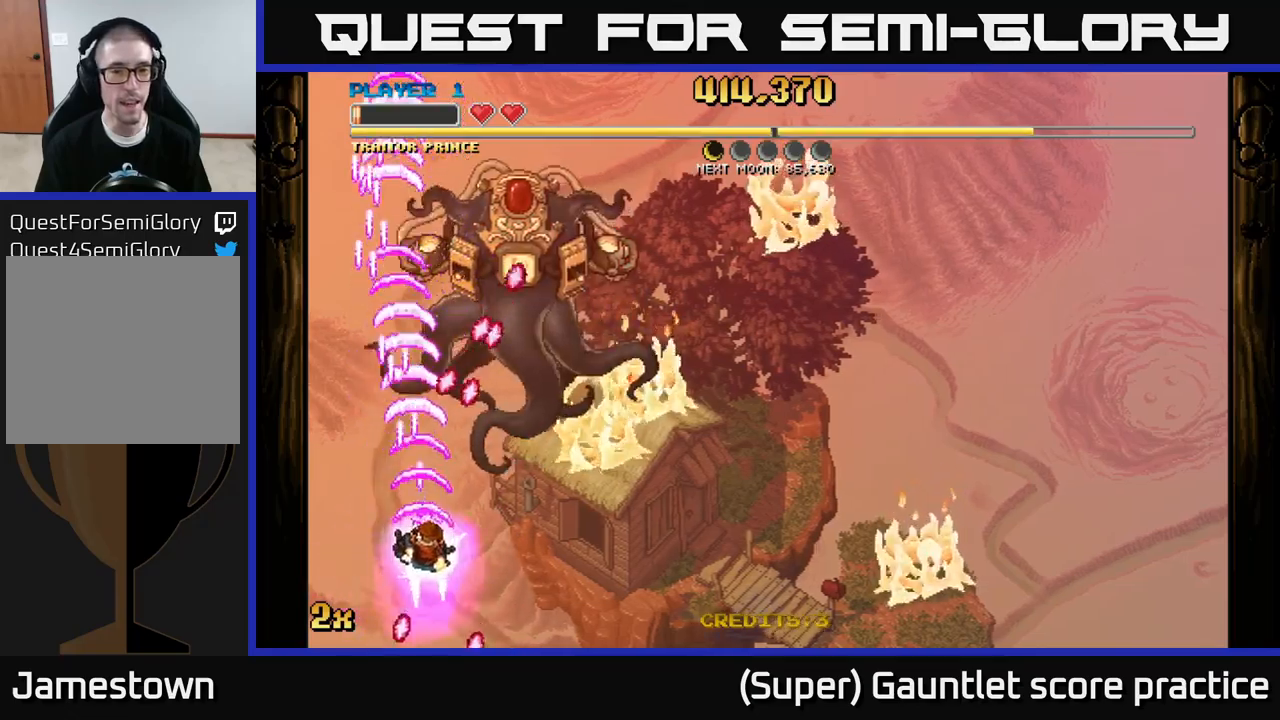
{"buttons": ["A"], "left_stick": "down-right", "events": []}
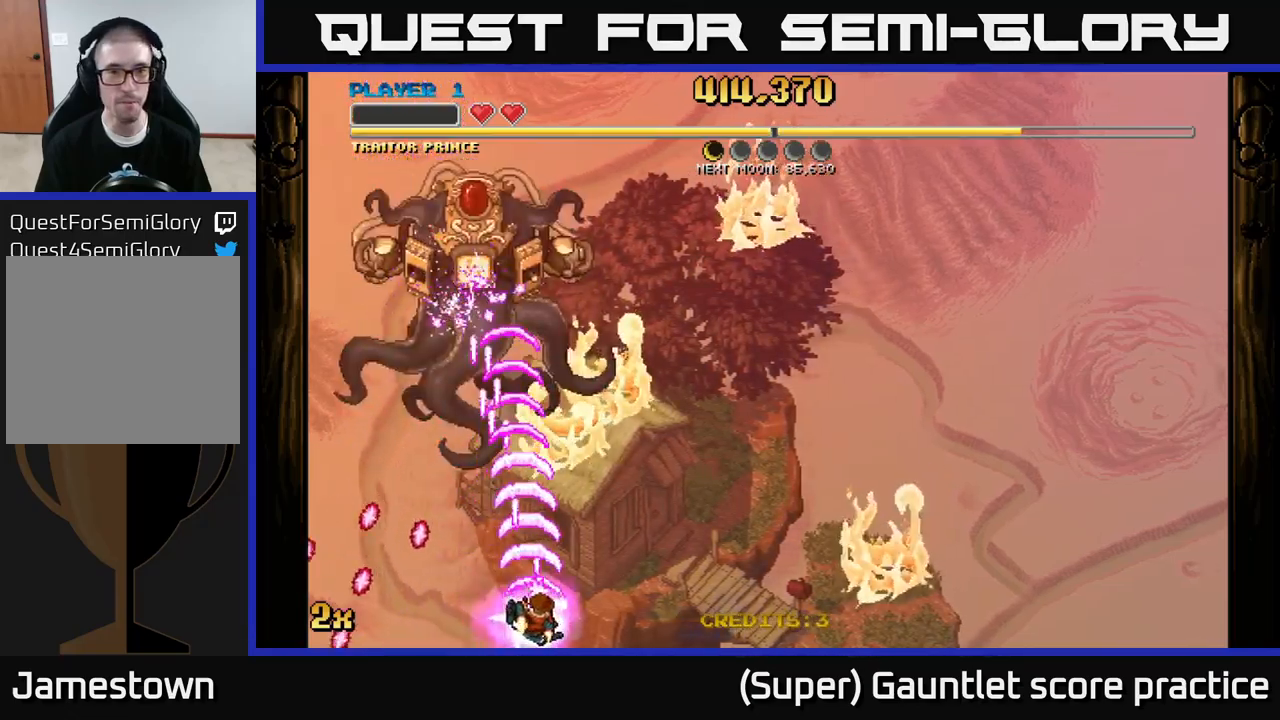
{"buttons": ["A"], "left_stick": "down-right", "events": [[167, "left_stick", "up-right"], [200, "X", "down"], [300, "X", "up"], [450, "left_stick", "down-right"]]}
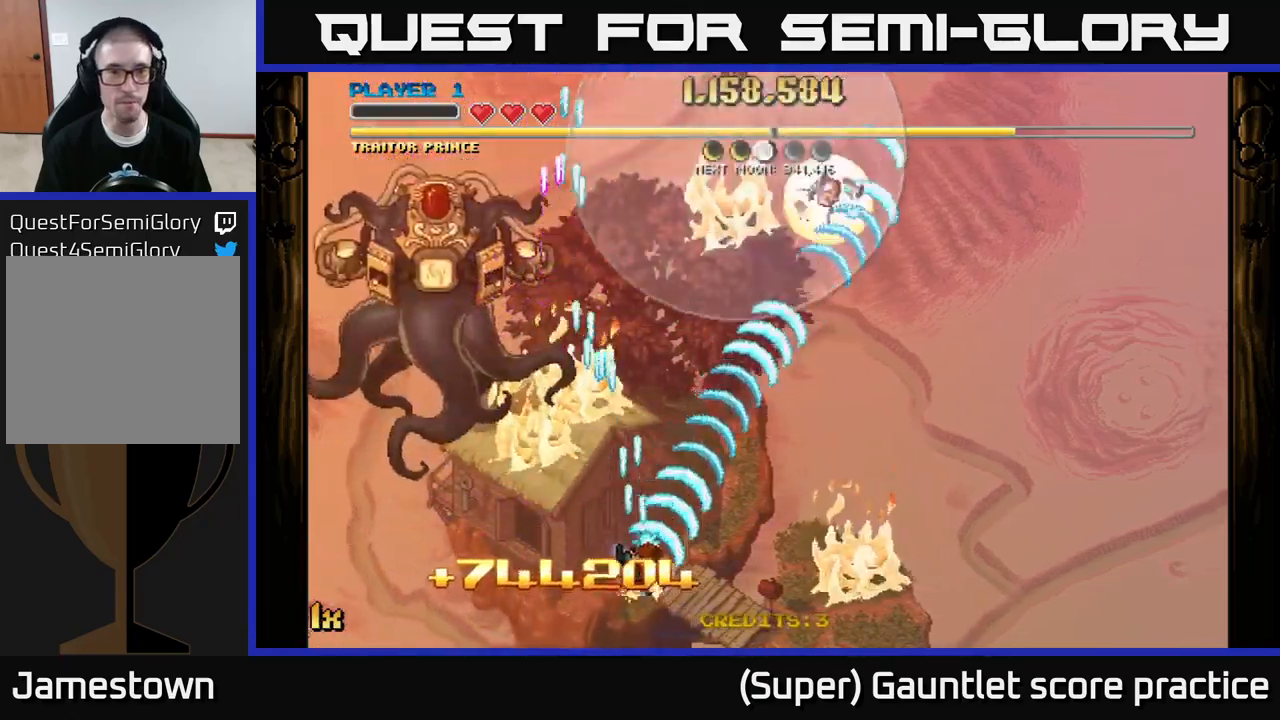
{"buttons": ["A"], "left_stick": "up", "events": [[250, "left_stick", "up-left"], [467, "left_stick", "up"]]}
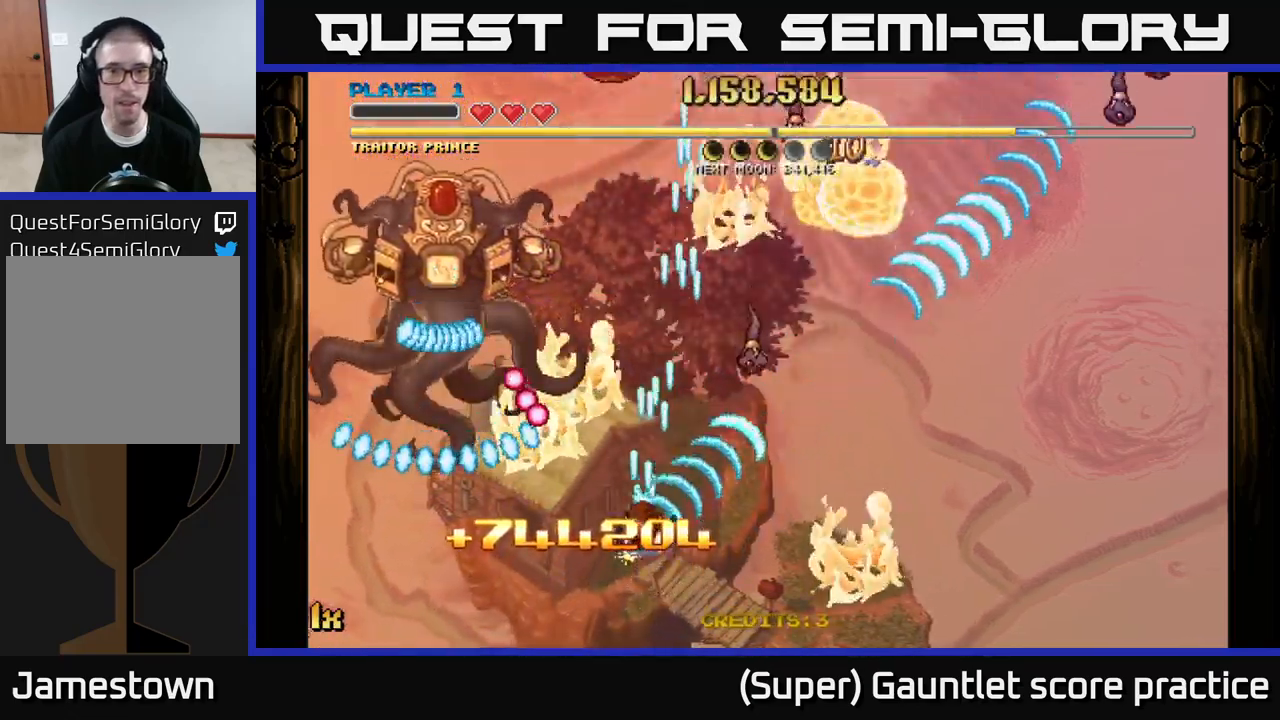
{"buttons": ["A"], "left_stick": "up-left", "events": [[84, "left_stick", "up-right"], [400, "left_stick", "up-left"]]}
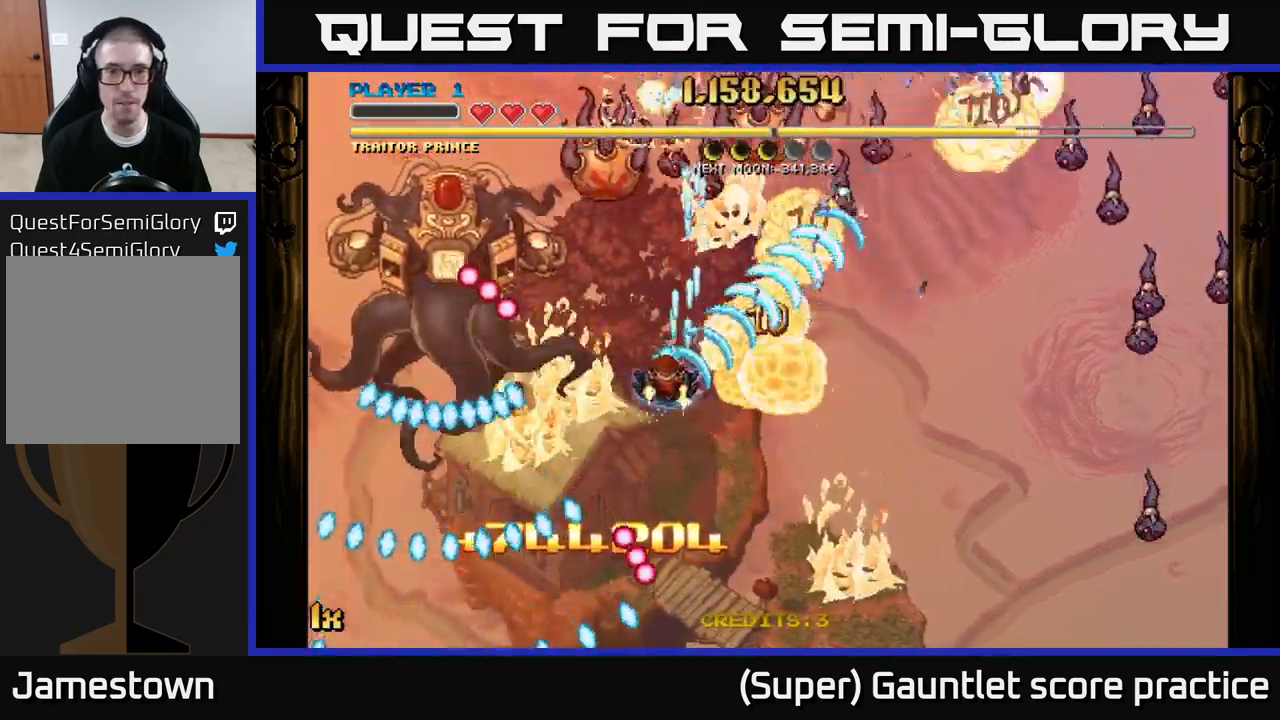
{"buttons": ["A"], "left_stick": "down-right", "events": [[67, "X", "down"], [84, "left_stick", "up"], [150, "X", "up"], [267, "left_stick", "down"], [367, "left_stick", "down-right"]]}